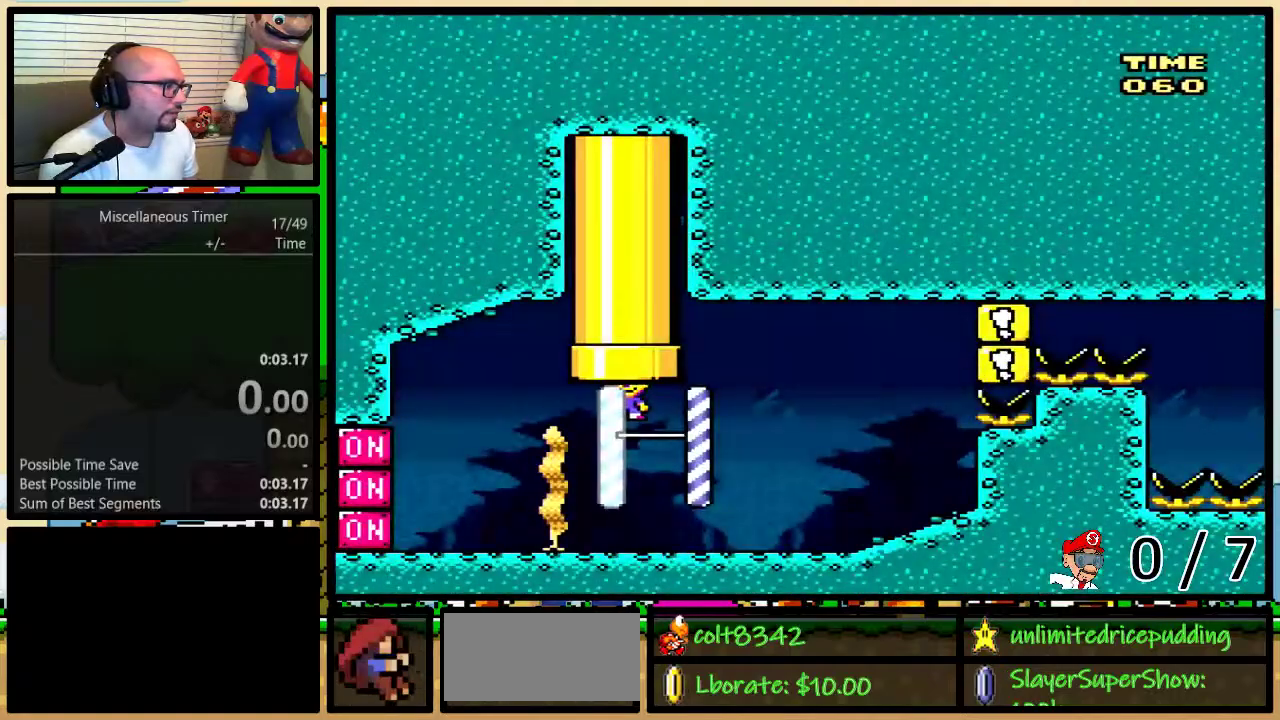
Gameplay with a controller (Nintendo layout); each line is a JSON object with the inputs held at the frame after it. "events" lists button and stick changes between this image and that frame as [ms after this image, input, new state], when the widget could be followed in between. Not read: L3 R3 SELECT.
{"buttons": ["B", "Y", "DPAD_UP", "DPAD_RIGHT"], "events": [[83, "R1", "down"], [200, "DPAD_LEFT", "down"], [200, "DPAD_RIGHT", "up"], [233, "R1", "up"], [233, "Y", "up"], [267, "DPAD_LEFT", "up"], [267, "DPAD_UP", "down"], [300, "DPAD_RIGHT", "down"], [333, "B", "down"], [333, "Y", "down"], [367, "R1", "down"], [483, "R1", "up"]]}
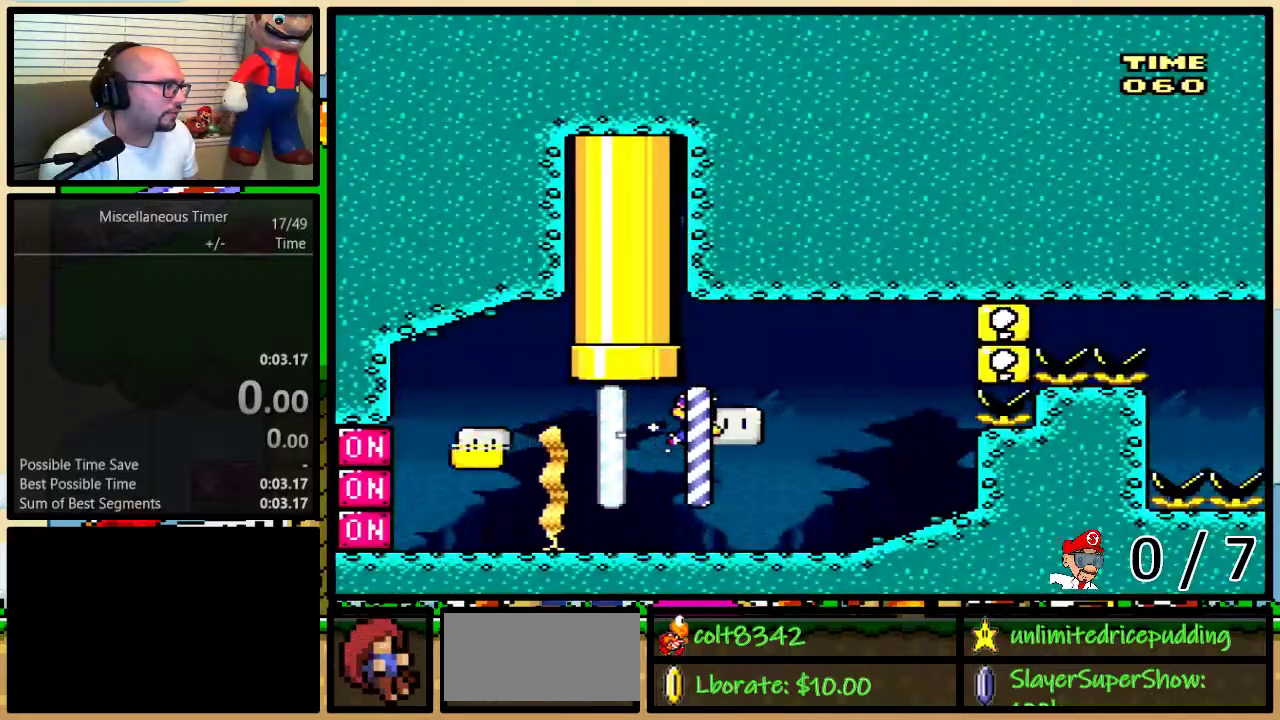
{"buttons": ["Y", "DPAD_RIGHT"], "events": [[117, "B", "up"], [350, "DPAD_UP", "up"]]}
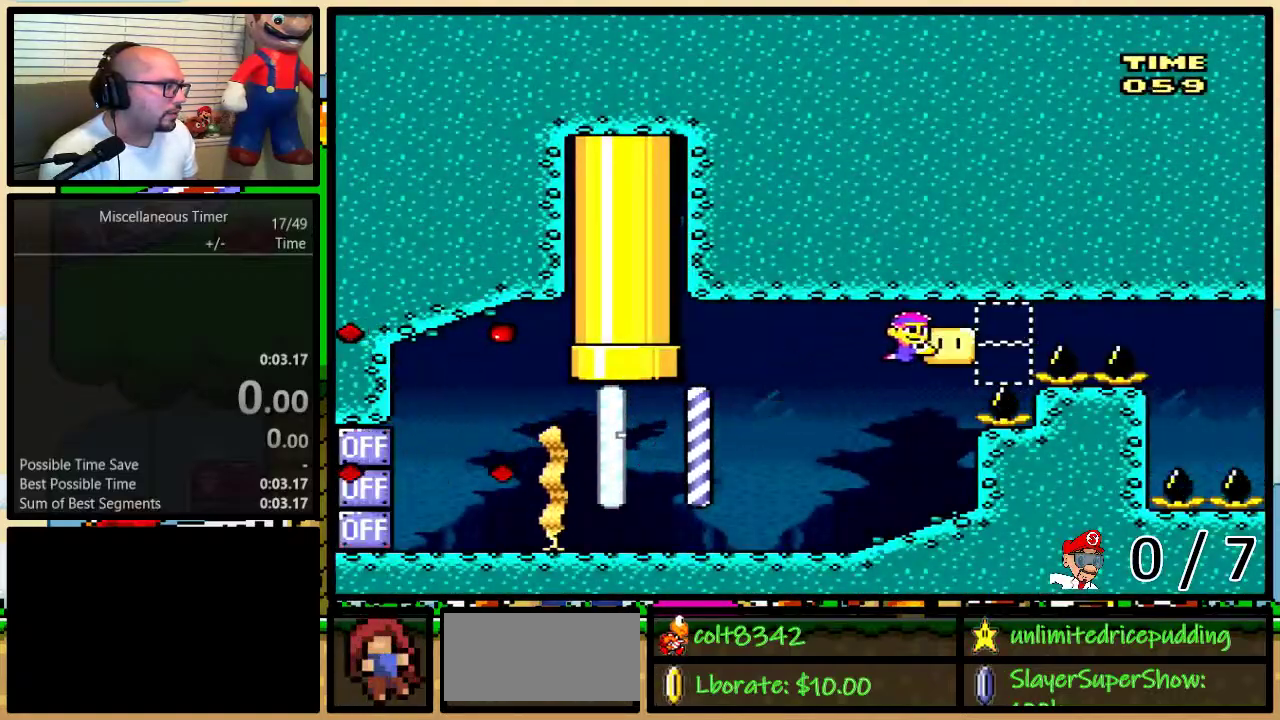
{"buttons": ["Y", "DPAD_RIGHT"], "events": []}
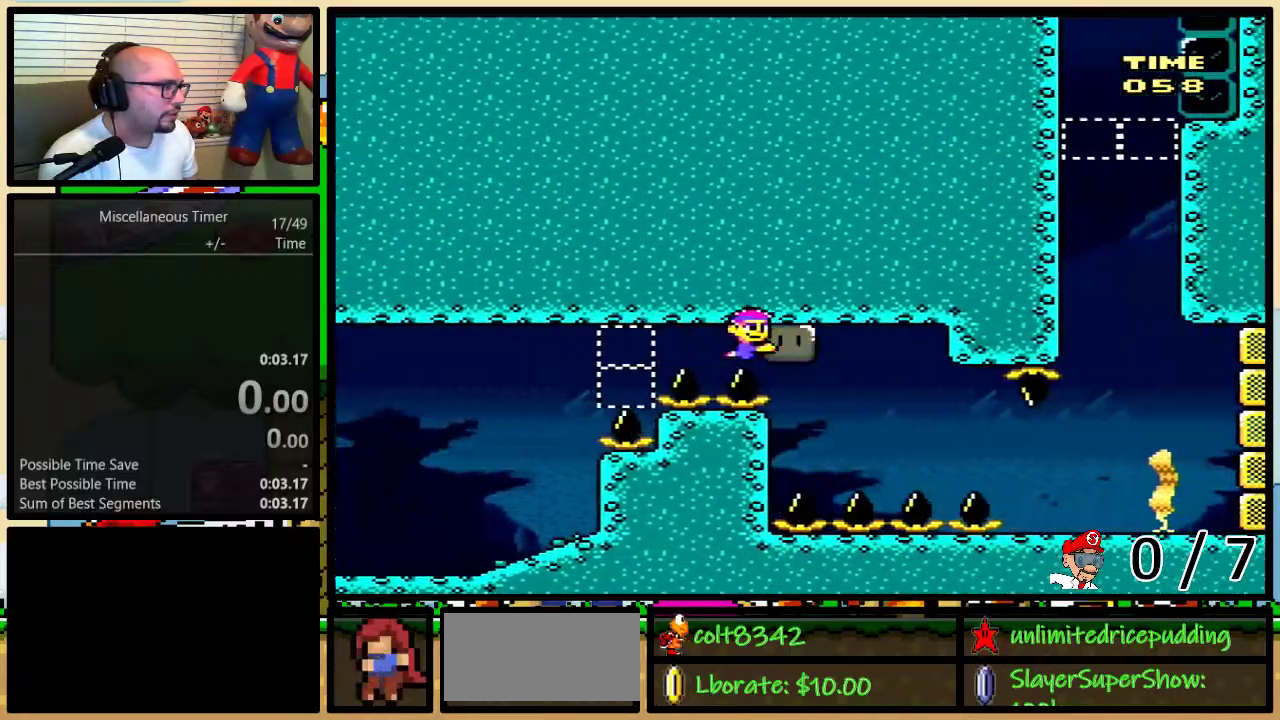
{"buttons": ["Y", "DPAD_DOWN", "DPAD_RIGHT"], "events": [[17, "DPAD_DOWN", "down"], [50, "DPAD_RIGHT", "up"], [317, "DPAD_RIGHT", "down"]]}
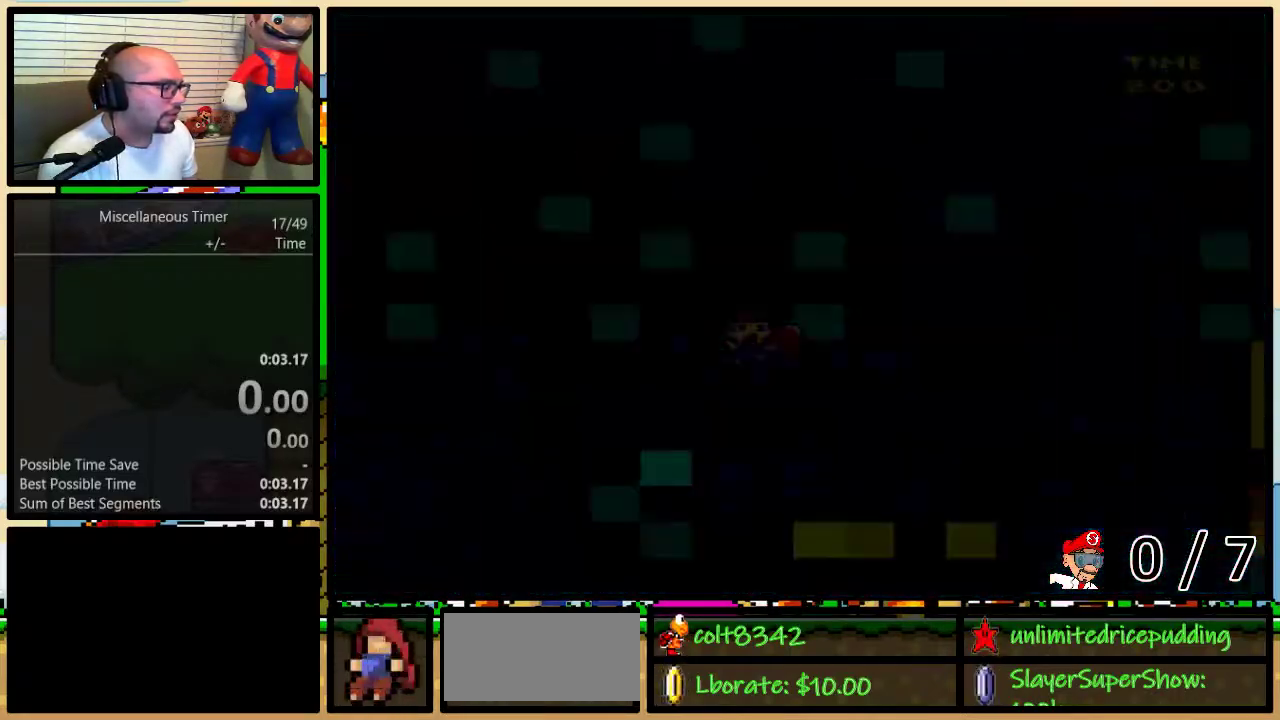
{"buttons": ["Y"], "events": [[17, "DPAD_DOWN", "up"], [17, "DPAD_RIGHT", "up"], [83, "L1", "down"], [217, "L1", "up"], [267, "DPAD_RIGHT", "down"], [450, "DPAD_RIGHT", "up"]]}
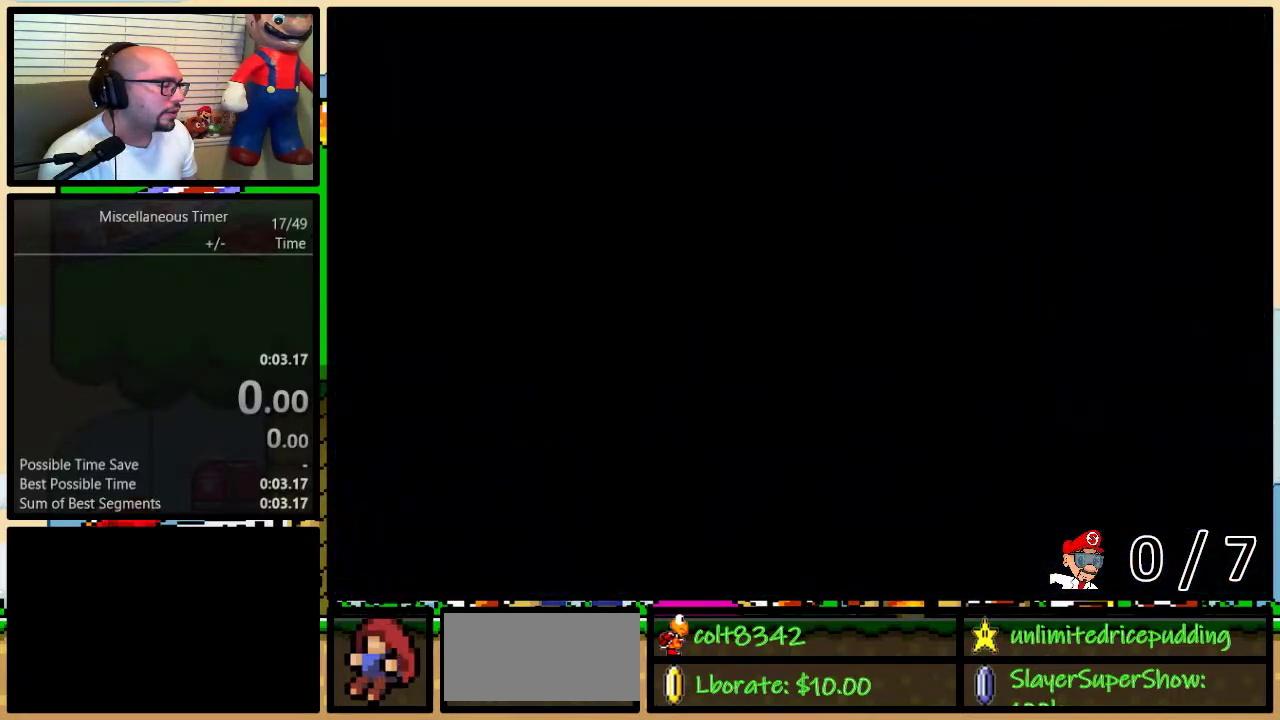
{"buttons": ["Y", "DPAD_UP", "DPAD_RIGHT"], "events": [[417, "DPAD_RIGHT", "down"], [450, "DPAD_UP", "down"]]}
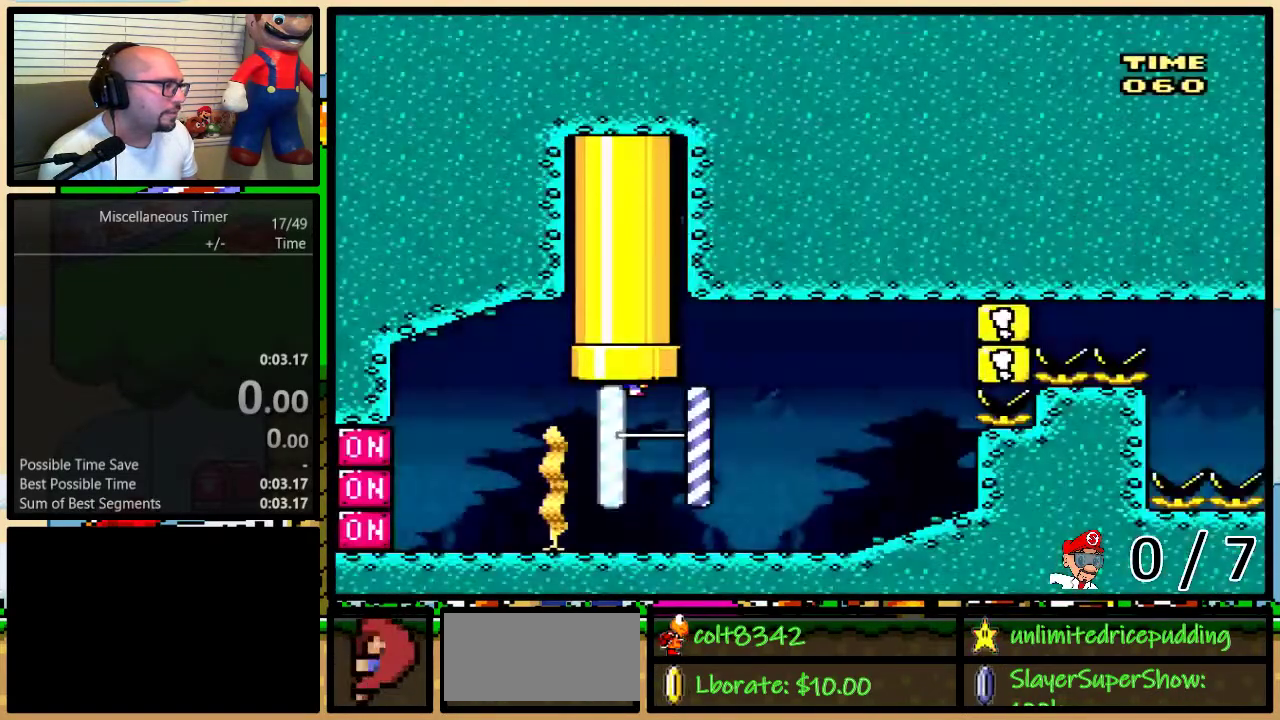
{"buttons": ["B", "Y", "R1", "DPAD_UP", "DPAD_RIGHT"], "events": [[17, "DPAD_UP", "up"], [83, "R1", "down"], [117, "DPAD_UP", "down"], [167, "DPAD_UP", "up"], [333, "R1", "up"], [350, "DPAD_LEFT", "down"], [350, "DPAD_RIGHT", "up"], [350, "Y", "up"], [417, "DPAD_UP", "down"], [450, "DPAD_LEFT", "up"], [450, "DPAD_RIGHT", "down"], [450, "Y", "down"], [483, "B", "down"], [483, "R1", "down"]]}
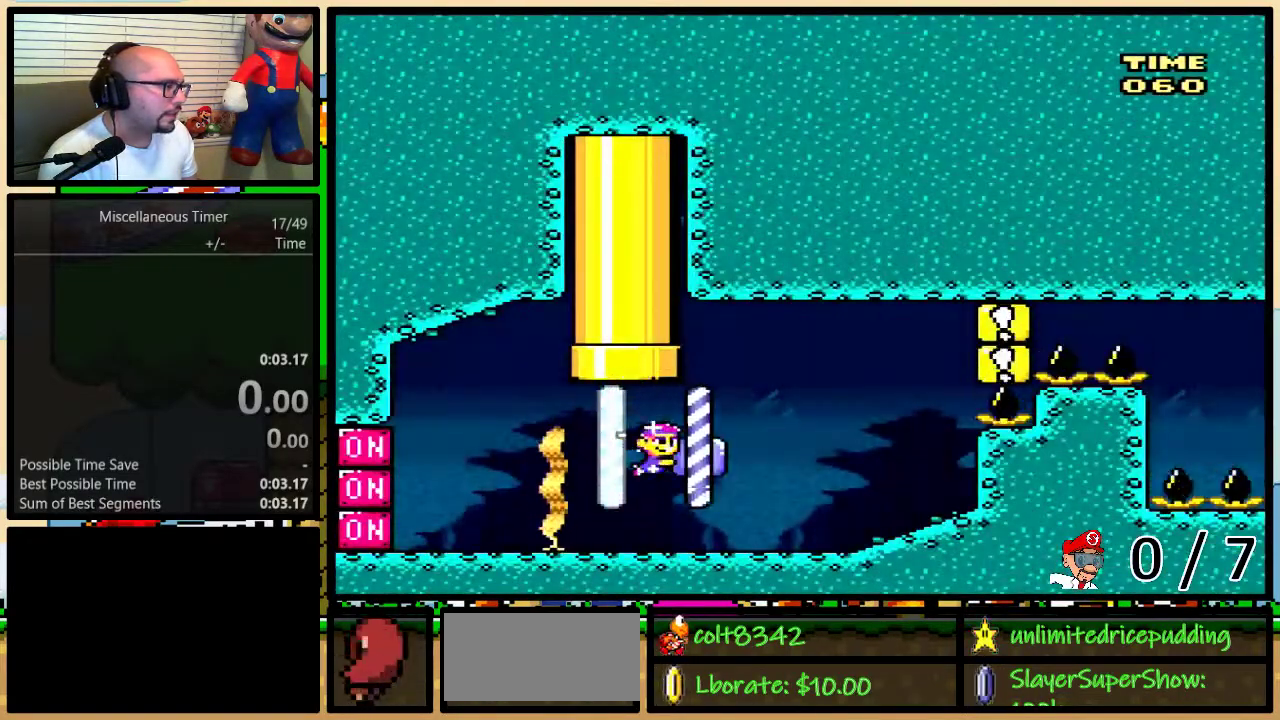
{"buttons": ["Y"], "events": [[83, "B", "up"], [83, "DPAD_UP", "up"], [100, "R1", "up"], [200, "DPAD_RIGHT", "up"], [300, "L1", "down"], [417, "L1", "up"]]}
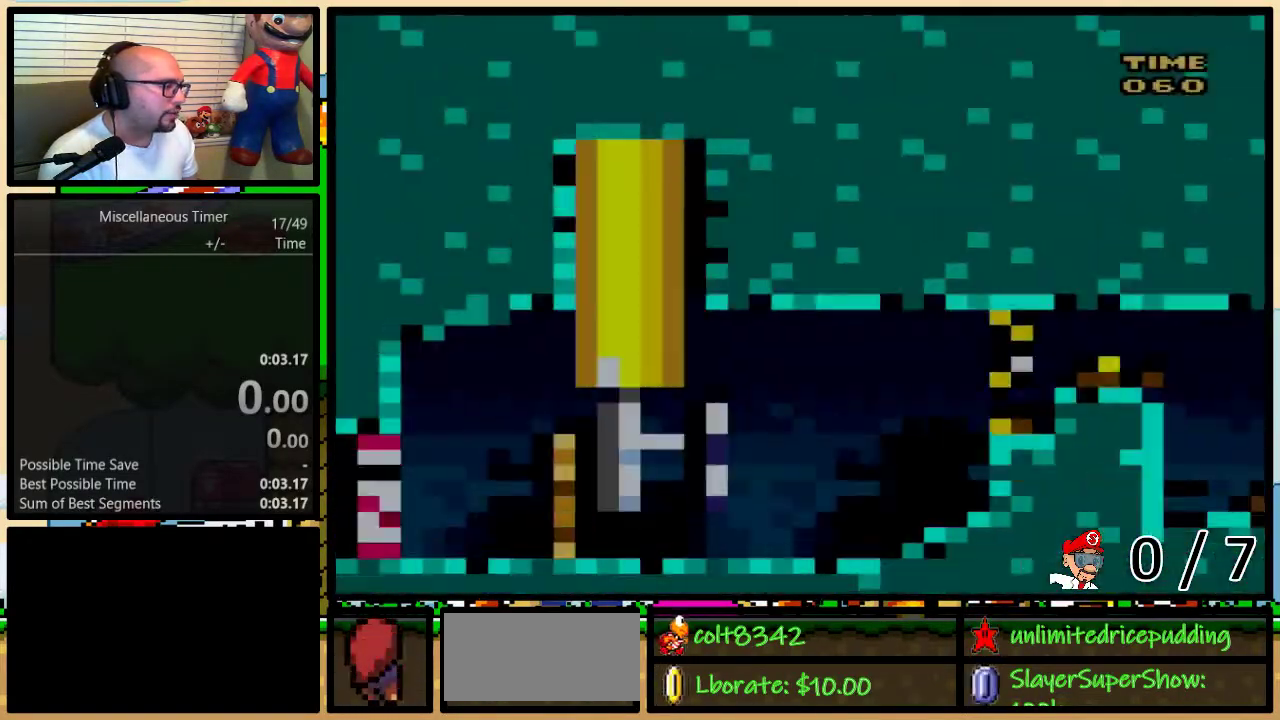
{"buttons": ["Y", "DPAD_RIGHT"], "events": [[17, "DPAD_RIGHT", "down"]]}
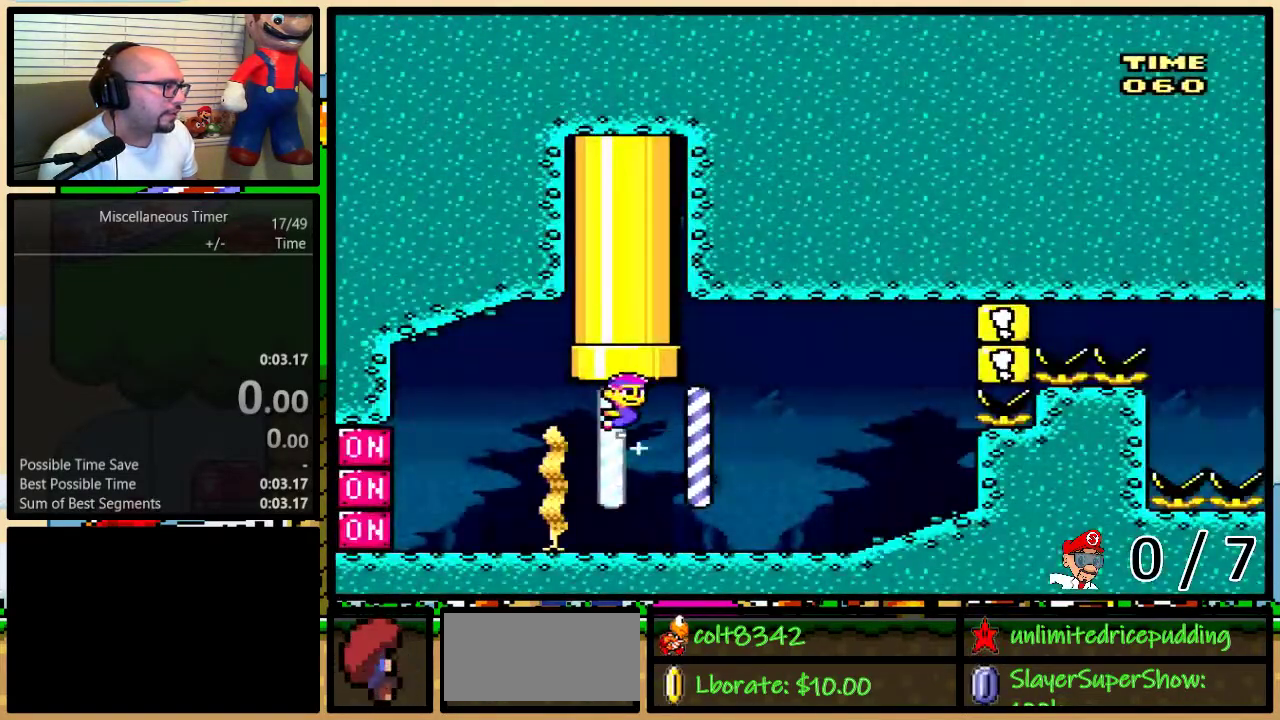
{"buttons": ["B", "Y", "R1", "DPAD_UP", "DPAD_RIGHT"], "events": [[17, "R1", "down"], [183, "DPAD_LEFT", "down"], [183, "DPAD_RIGHT", "up"], [200, "R1", "up"], [200, "Y", "up"], [233, "DPAD_UP", "down"], [267, "B", "down"], [267, "DPAD_LEFT", "up"], [267, "DPAD_RIGHT", "down"], [267, "R1", "down"], [267, "Y", "down"]]}
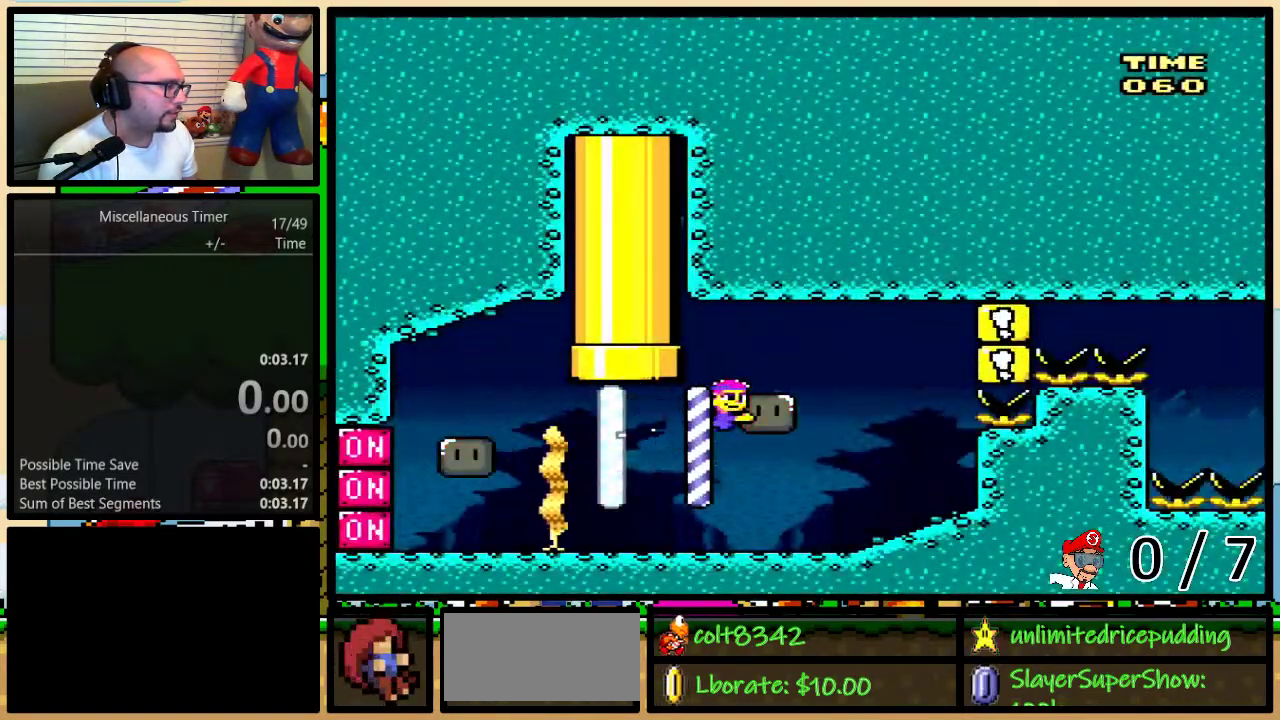
{"buttons": ["Y", "R1", "DPAD_RIGHT"], "events": [[17, "B", "up"], [167, "DPAD_UP", "up"]]}
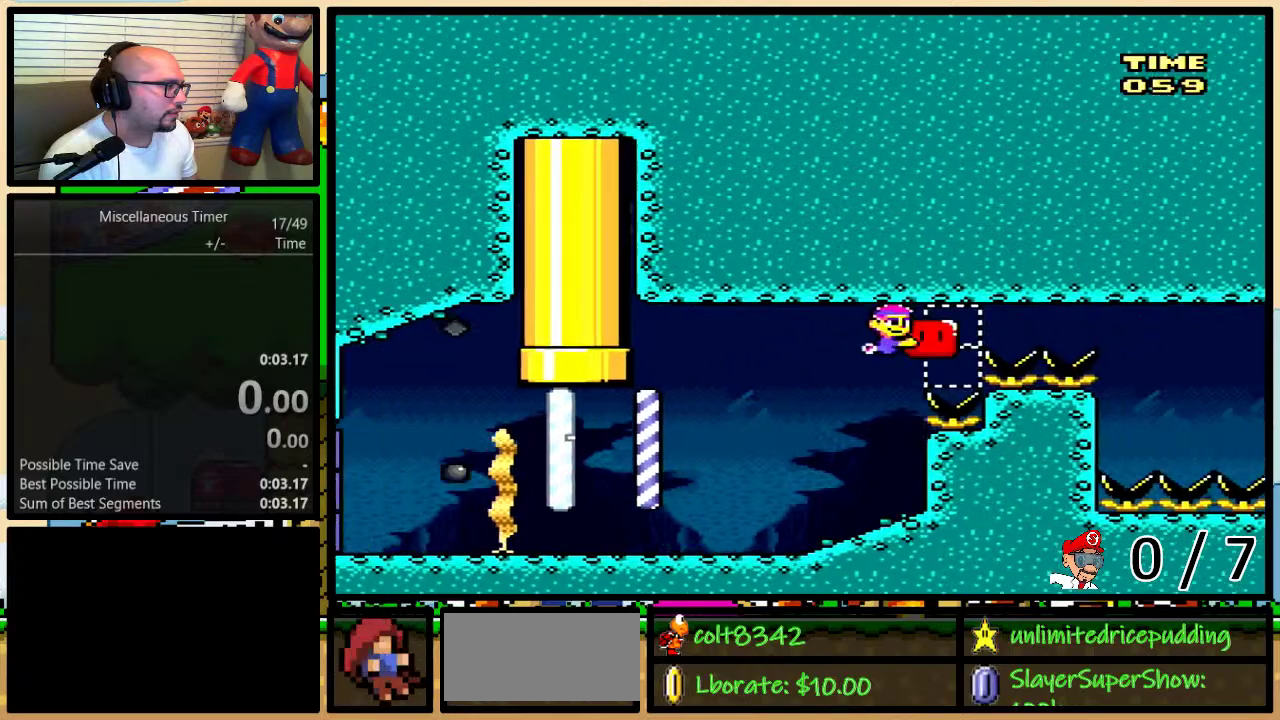
{"buttons": ["Y", "R1", "DPAD_DOWN"], "events": [[483, "DPAD_DOWN", "down"], [483, "DPAD_RIGHT", "up"]]}
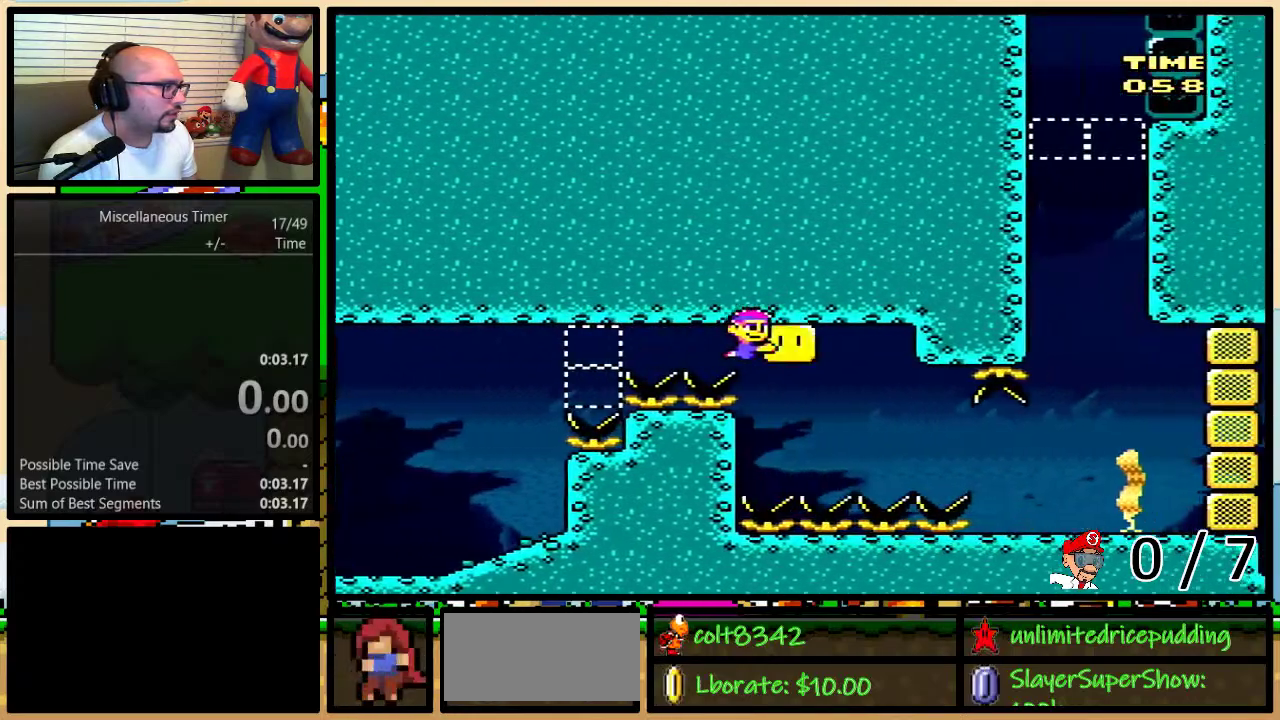
{"buttons": ["Y", "R1", "DPAD_RIGHT"], "events": [[233, "R1", "up"], [300, "DPAD_RIGHT", "down"], [417, "DPAD_DOWN", "up"], [417, "R1", "down"]]}
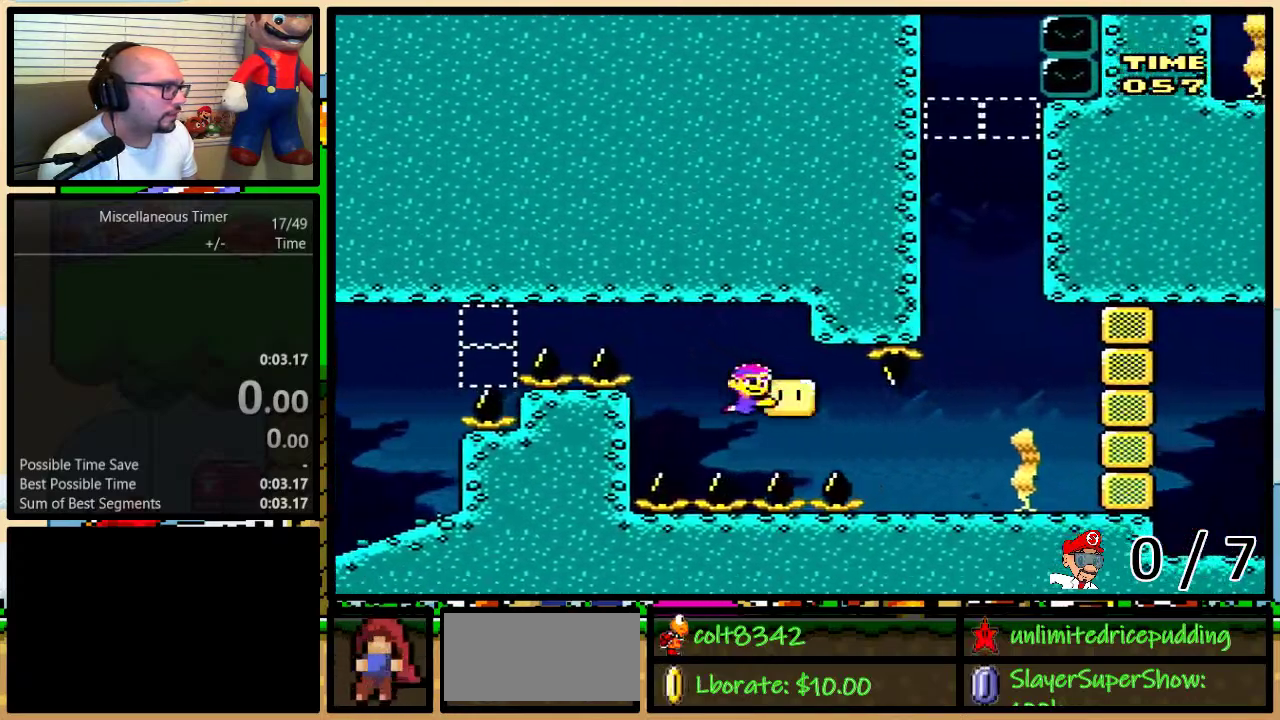
{"buttons": [], "events": [[417, "DPAD_RIGHT", "up"], [450, "R1", "up"], [450, "Y", "up"]]}
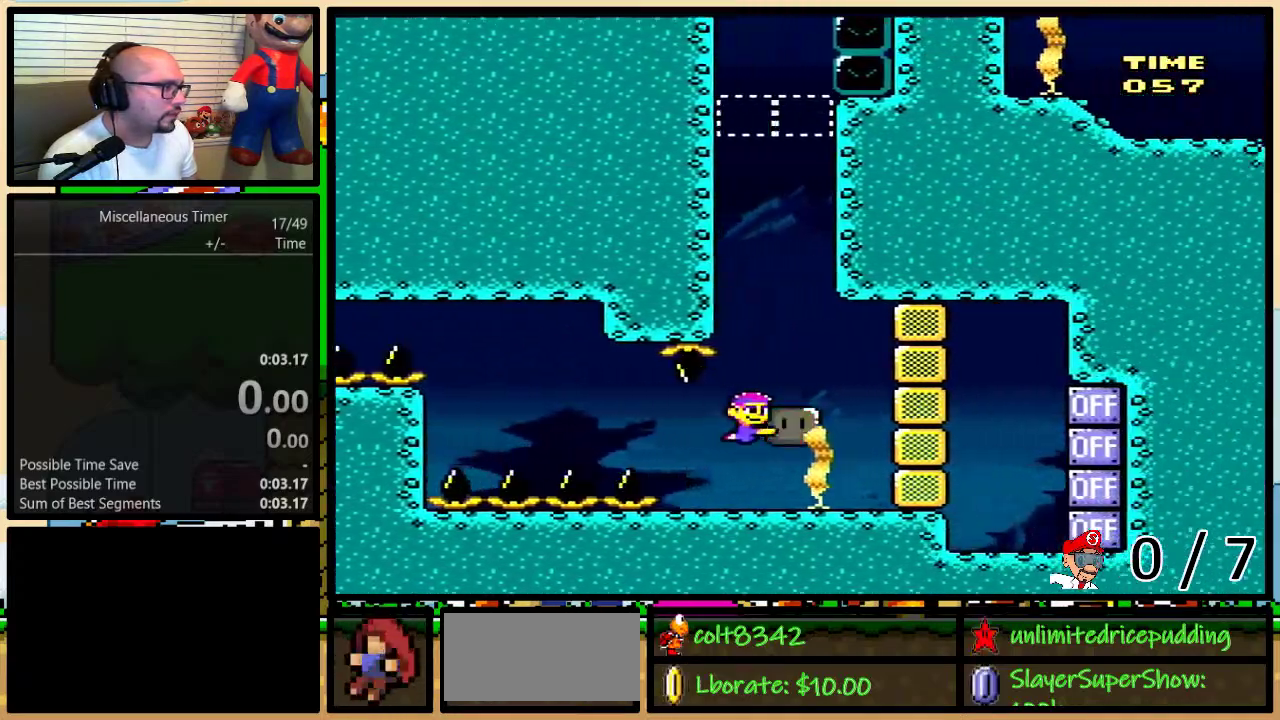
{"buttons": ["DPAD_UP", "DPAD_LEFT"], "events": [[17, "B", "down"], [17, "DPAD_LEFT", "down"], [17, "DPAD_UP", "down"], [83, "B", "up"], [133, "B", "down"], [200, "B", "up"], [267, "B", "down"], [333, "B", "up"], [400, "B", "down"], [450, "B", "up"]]}